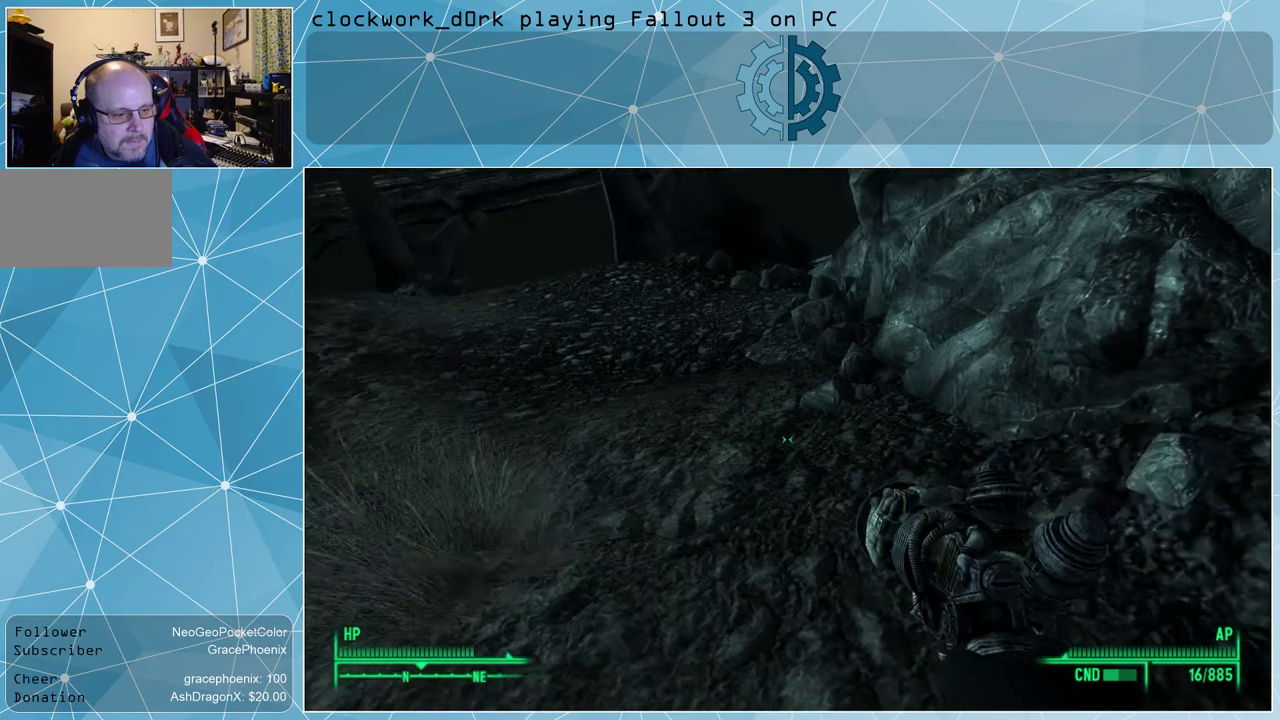
Gameplay with keyboard and mouse; each line is a JSON object with the keys and mouse buttons held at the frame after it. "events" lists presses ("down") and releases ("up") of "1", "2", "3", "4", "5", "a", "alt", "c", "ctrl", "d", "e", "f", "q", "r", "s", "shift", "space", "tab", "v", "w", "x", "z", "mouse_left", "mouse_wheel" and "mouse_right" between this image and that frame as [ms after this image, input, new state], when the widget could be followed in between. "mouse_left", "mouse_wheel", "mouse_right" = the "left", "wheel", "right" buttons of the "mouse" list. No other keys are recorded. "wheel" means that the mouse wheel is clicked or scrolled. Not read: mouse_move other_keys.
{"keys": ["a"], "mouse": [], "events": [[367, "w", "up"]]}
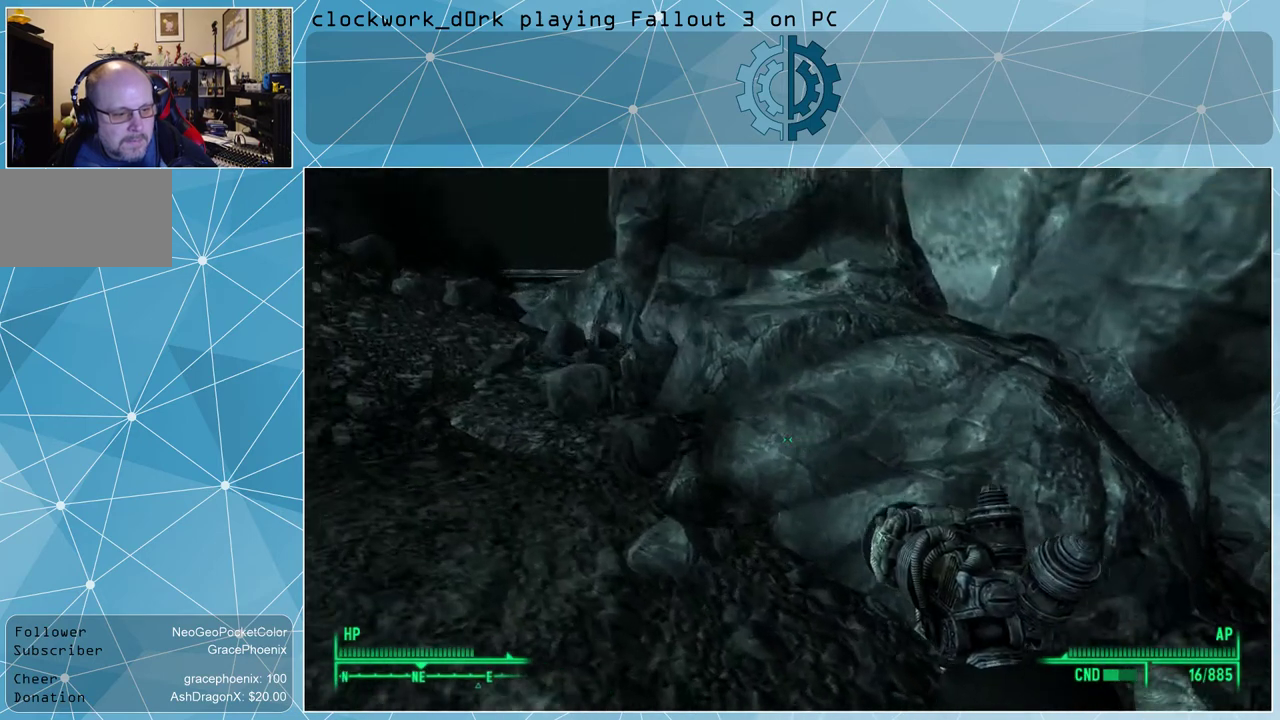
{"keys": [], "mouse": [], "events": [[100, "a", "up"]]}
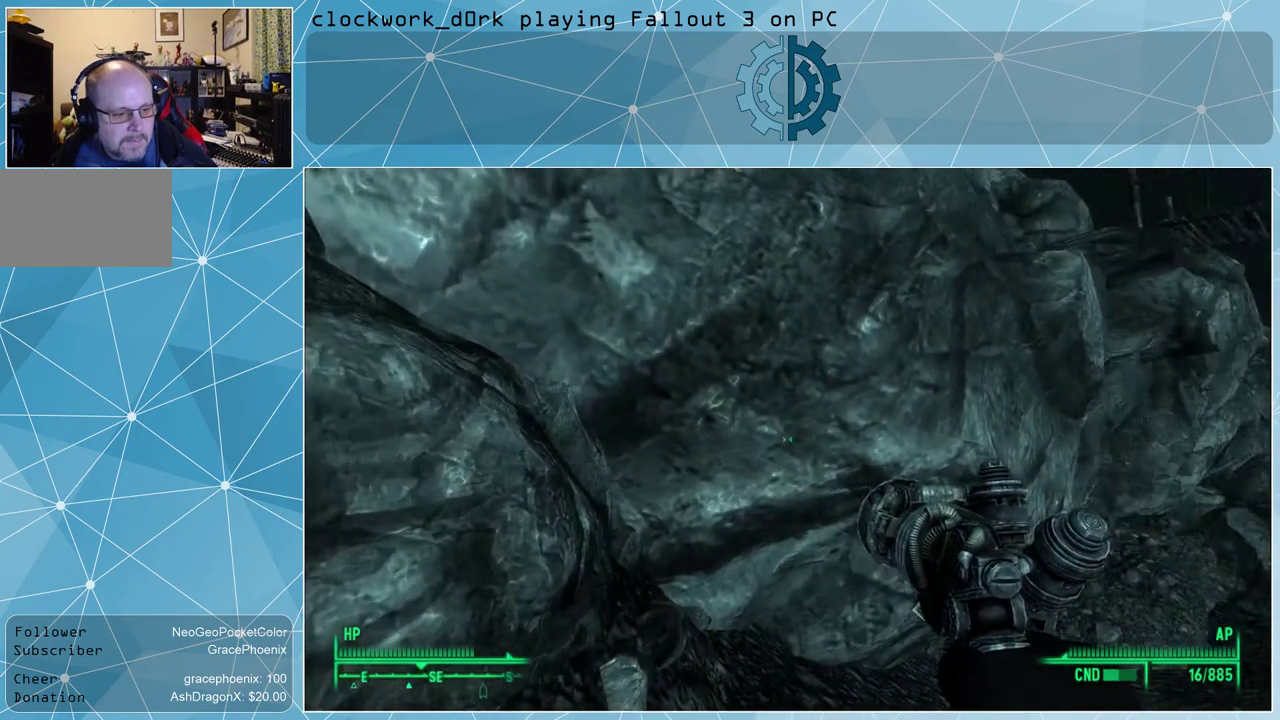
{"keys": [], "mouse": [], "events": []}
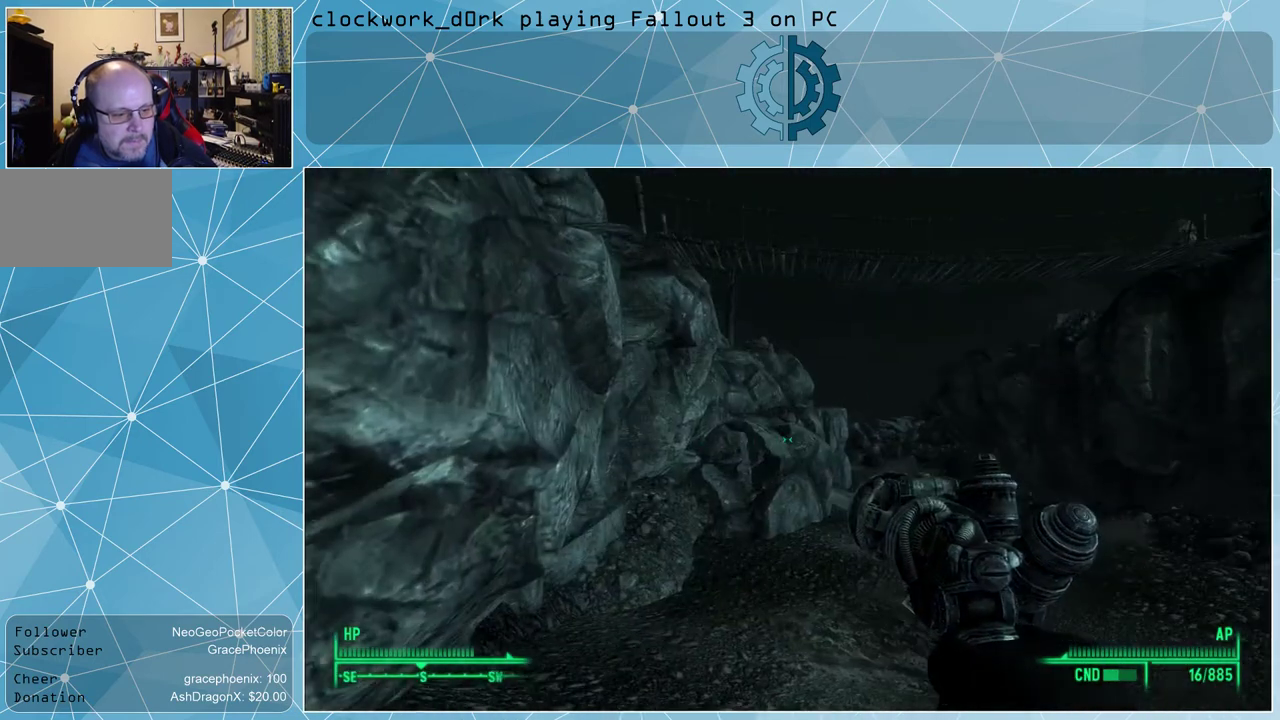
{"keys": ["d", "w"], "mouse": [], "events": [[133, "d", "down"], [367, "w", "down"]]}
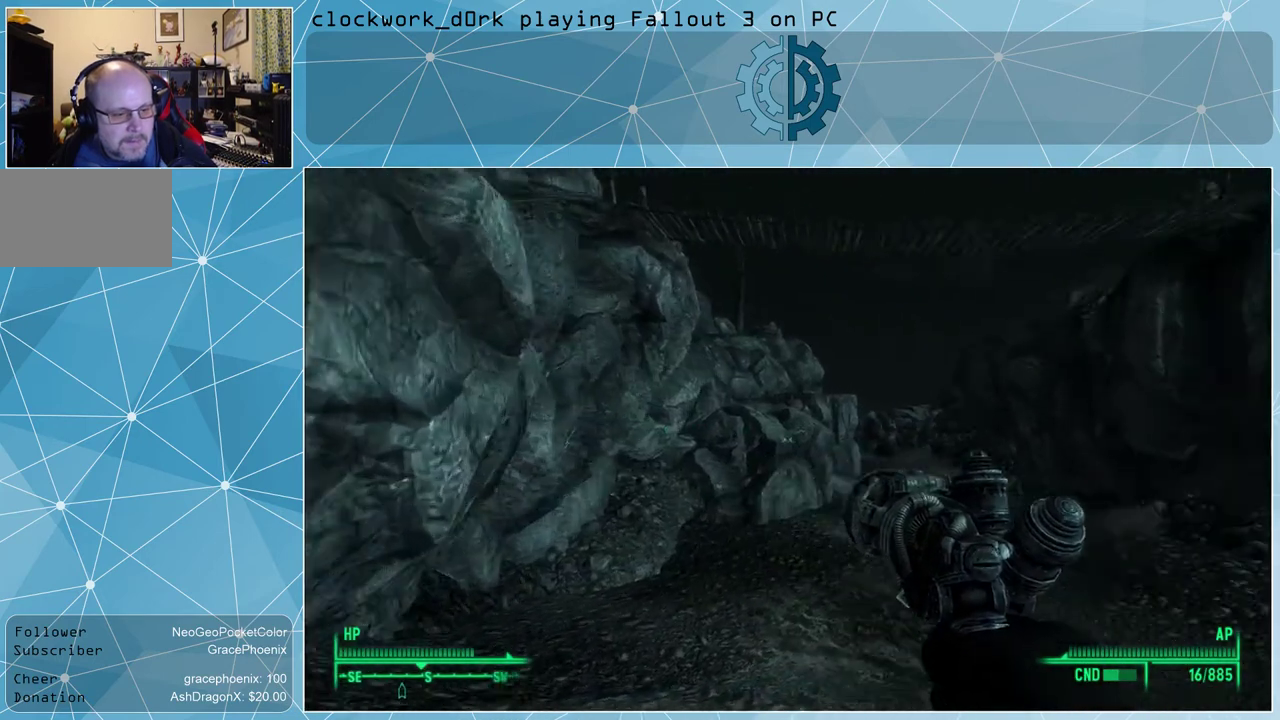
{"keys": ["d", "w"], "mouse": [], "events": []}
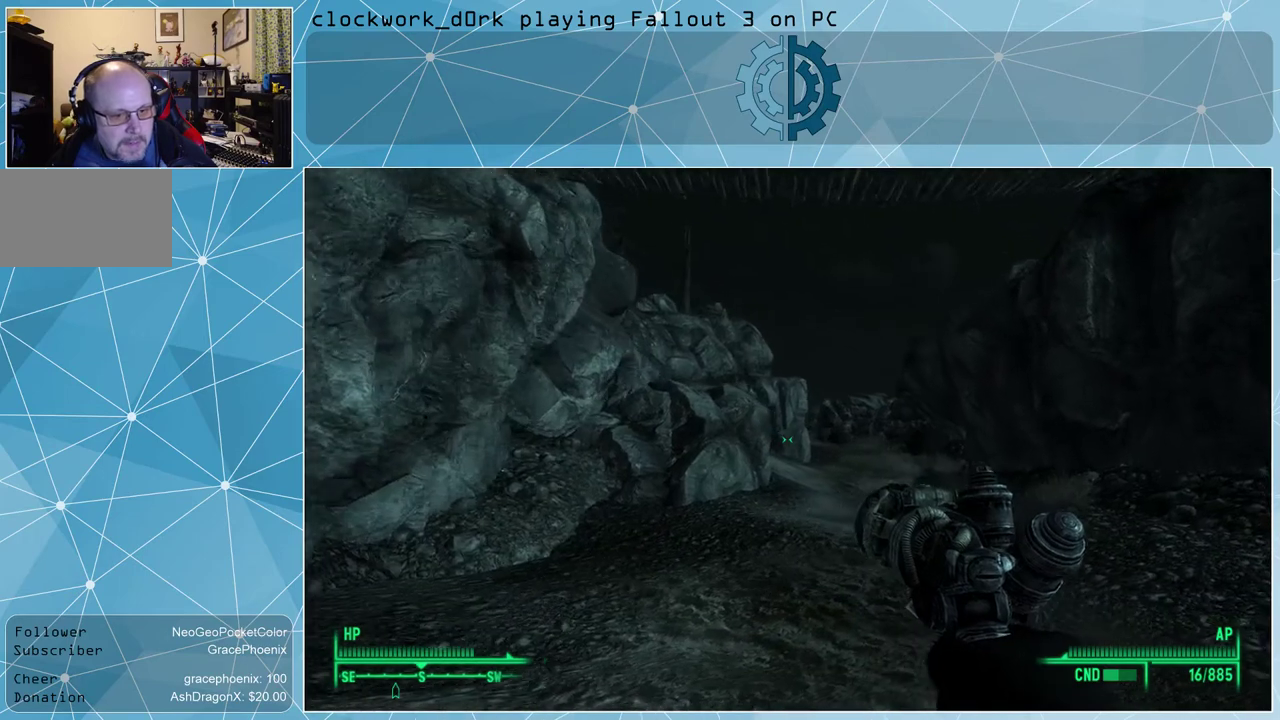
{"keys": ["w"], "mouse": [], "events": [[133, "d", "up"]]}
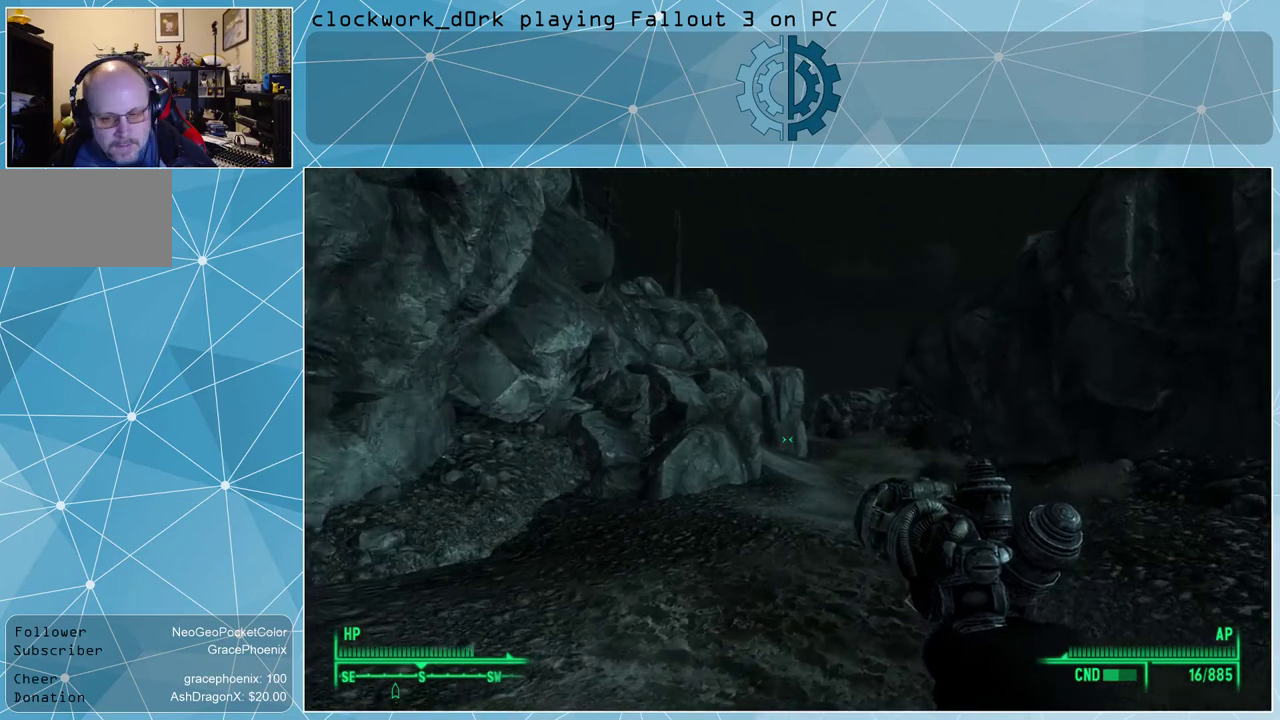
{"keys": ["w"], "mouse": [], "events": [[267, "d", "down"], [433, "d", "up"]]}
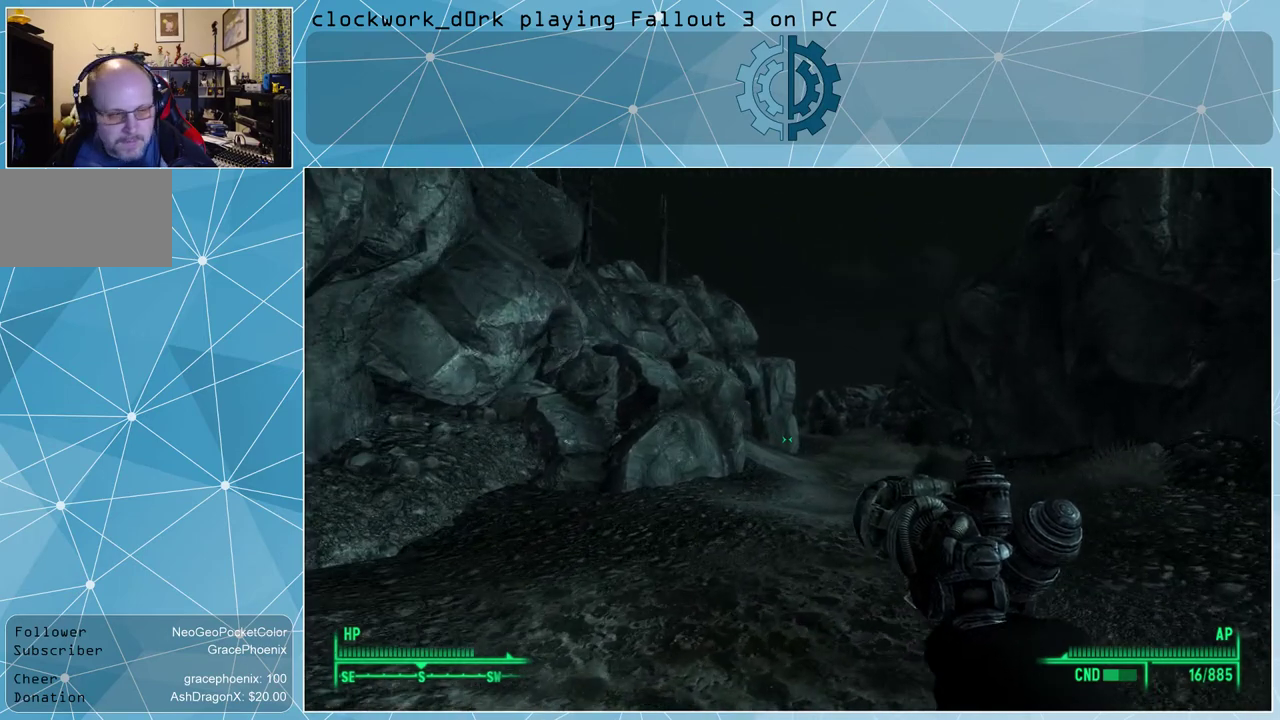
{"keys": ["w"], "mouse": [], "events": []}
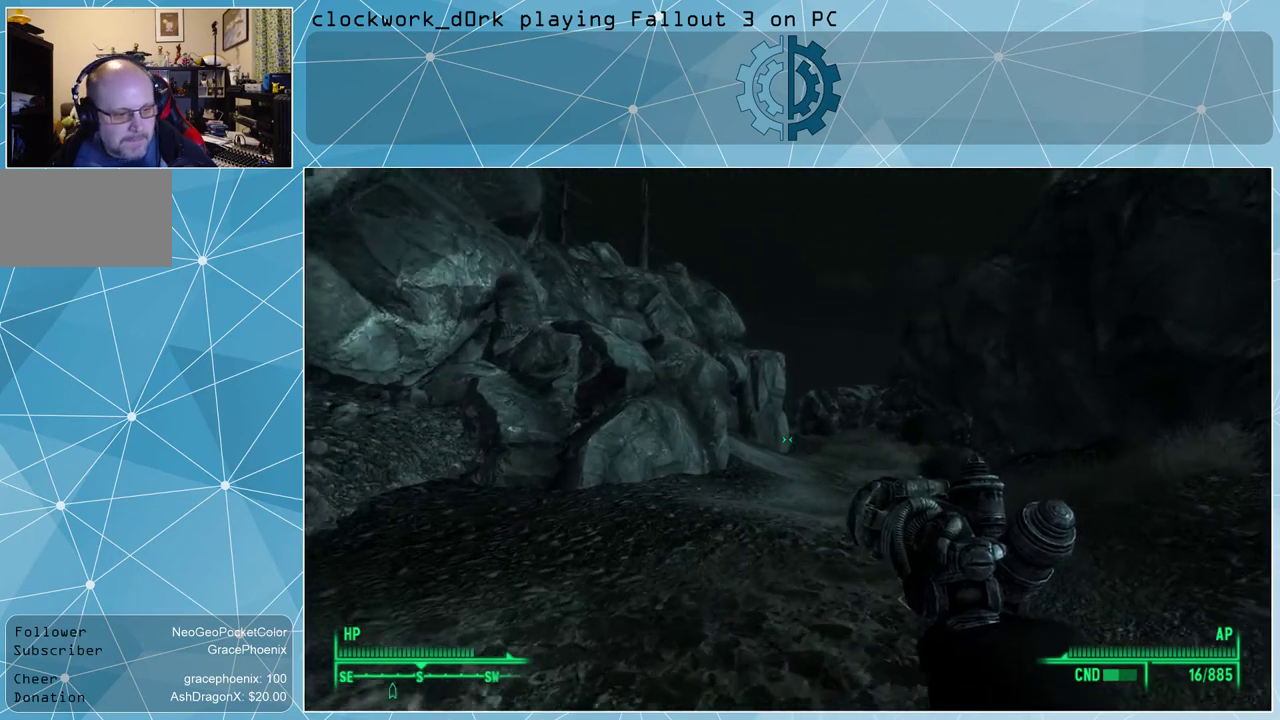
{"keys": ["w"], "mouse": [], "events": []}
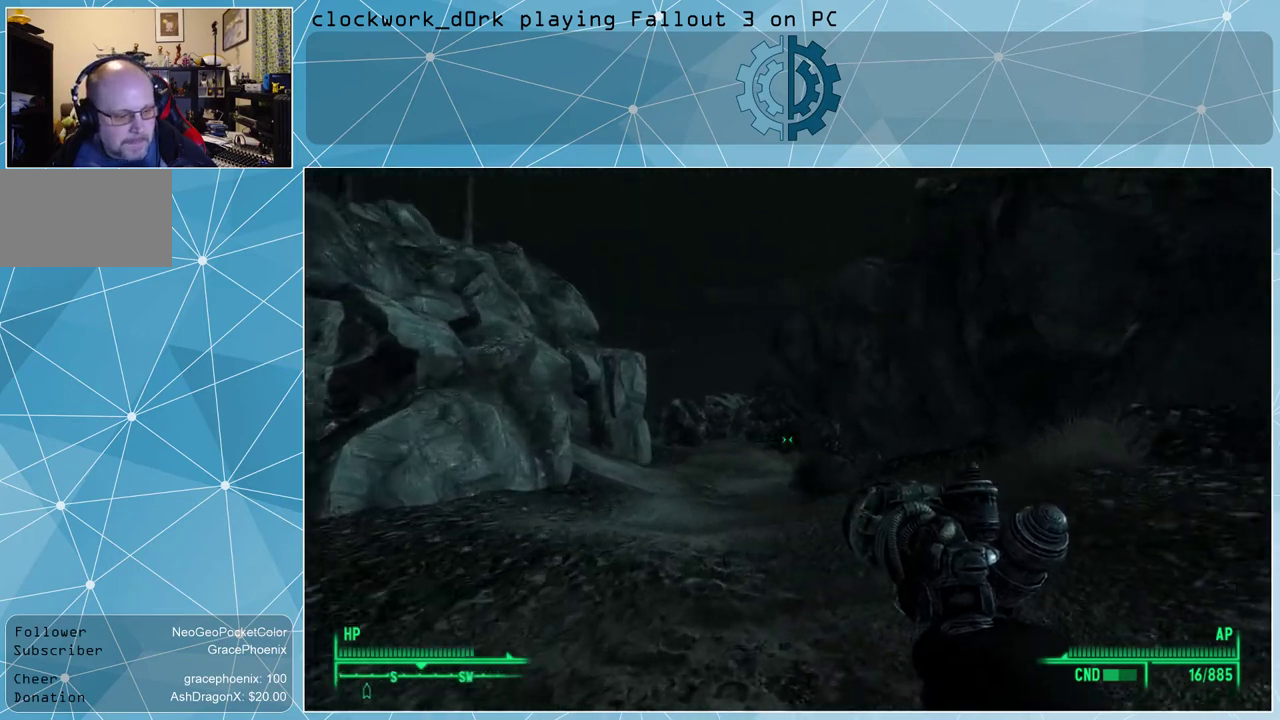
{"keys": ["w"], "mouse": [], "events": []}
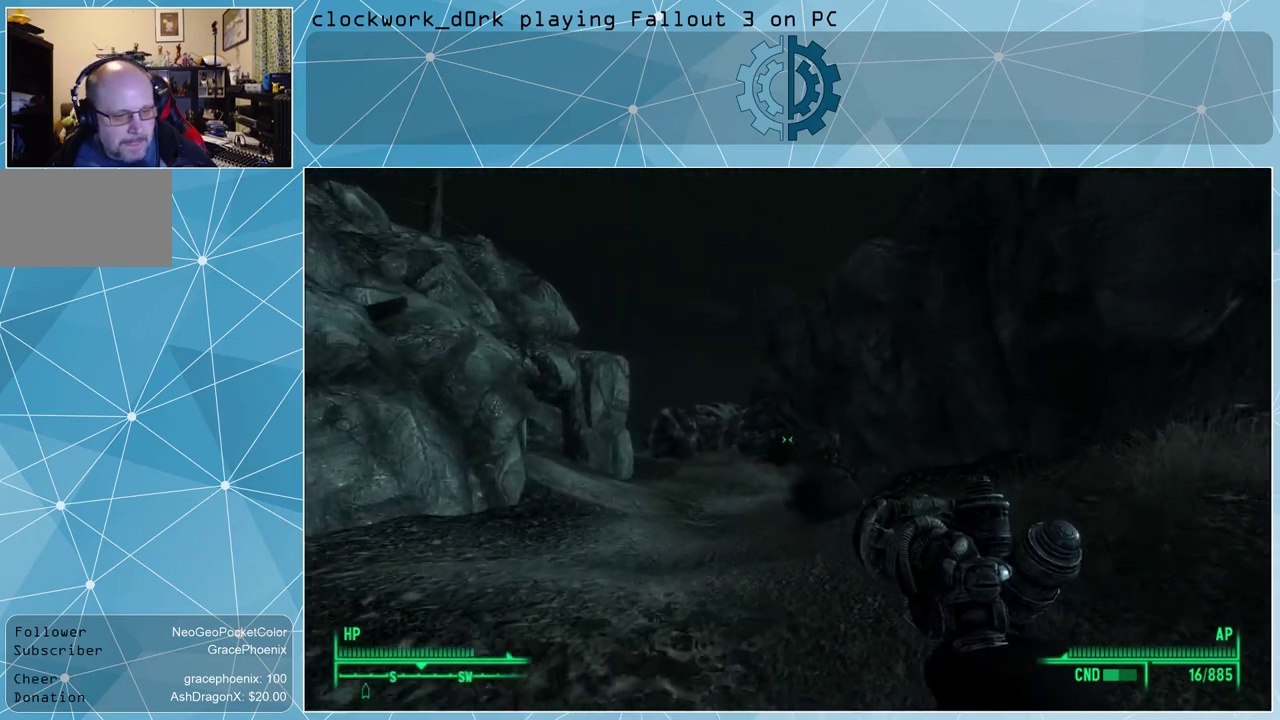
{"keys": ["w"], "mouse": [], "events": [[200, "d", "down"], [433, "d", "up"]]}
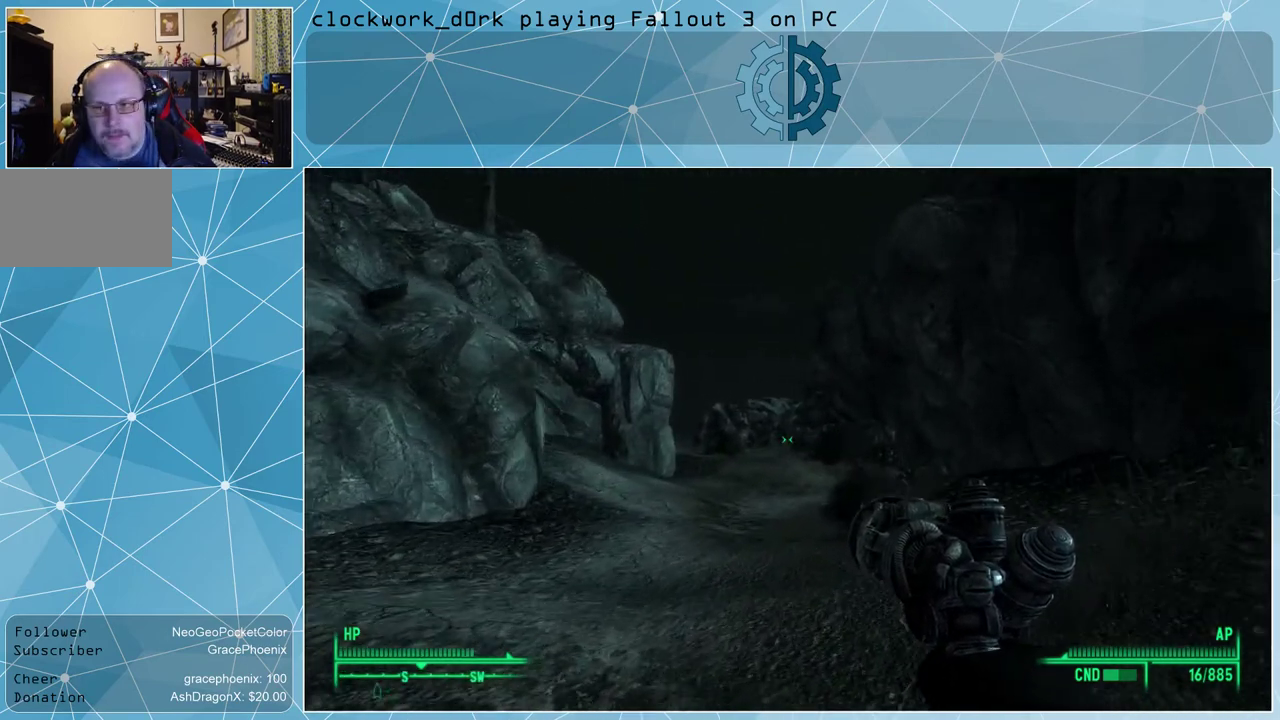
{"keys": ["w"], "mouse": [], "events": []}
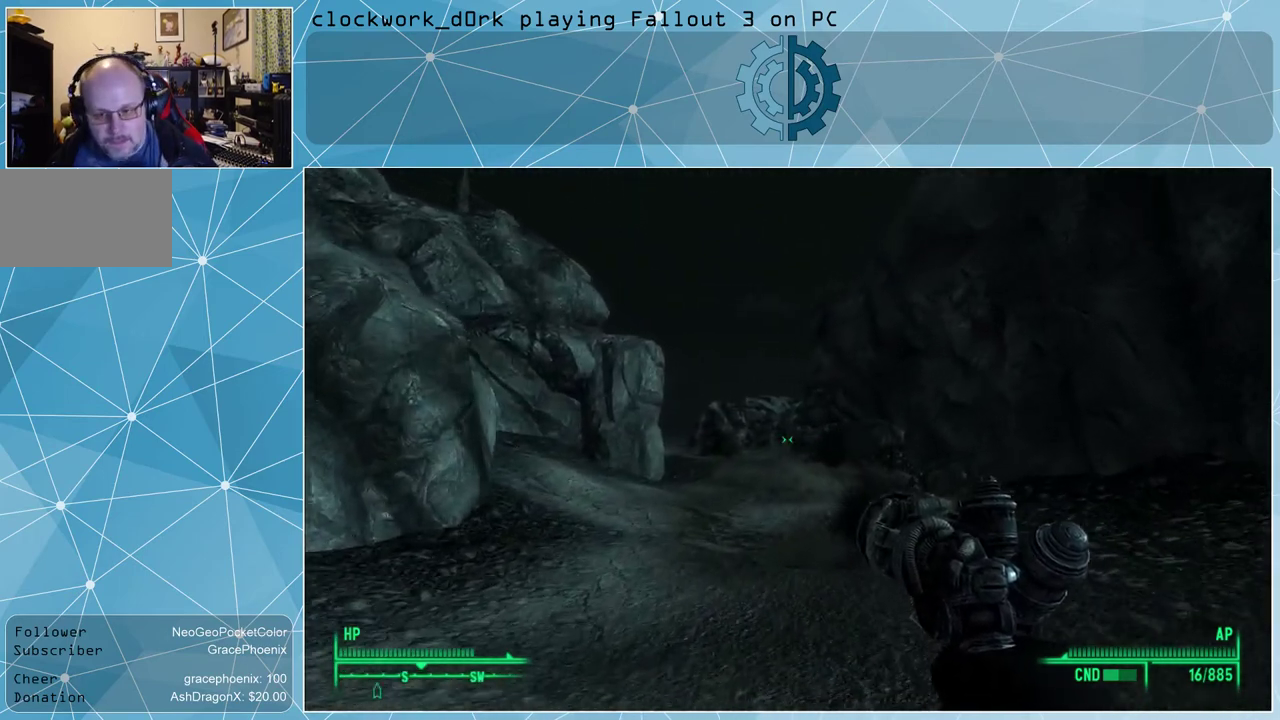
{"keys": ["w"], "mouse": [], "events": []}
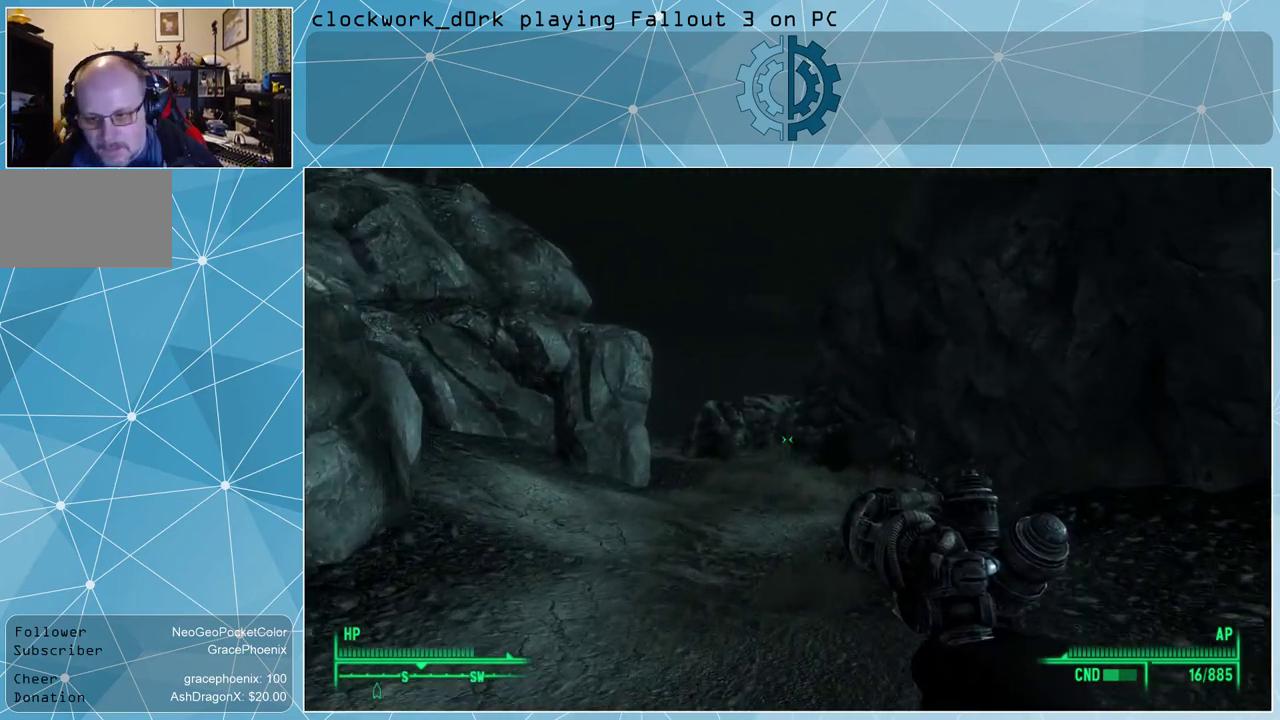
{"keys": ["w"], "mouse": [], "events": [[167, "d", "down"], [233, "d", "up"]]}
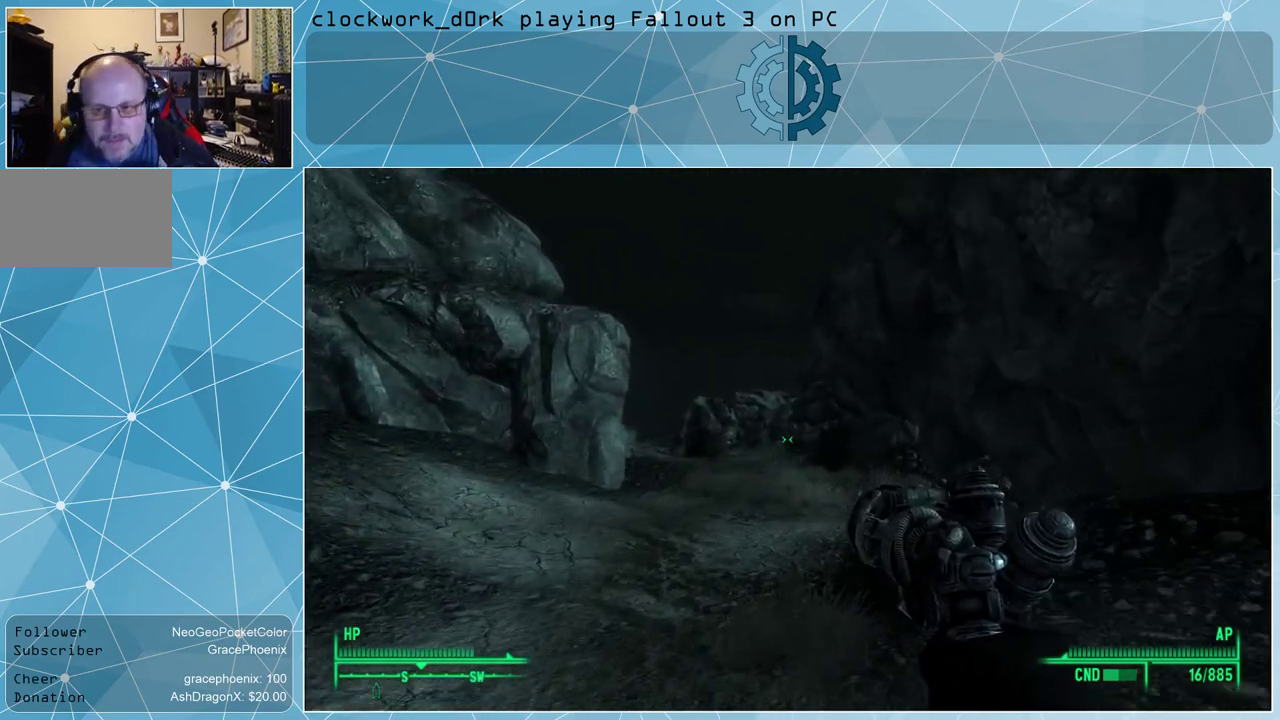
{"keys": ["w"], "mouse": [], "events": []}
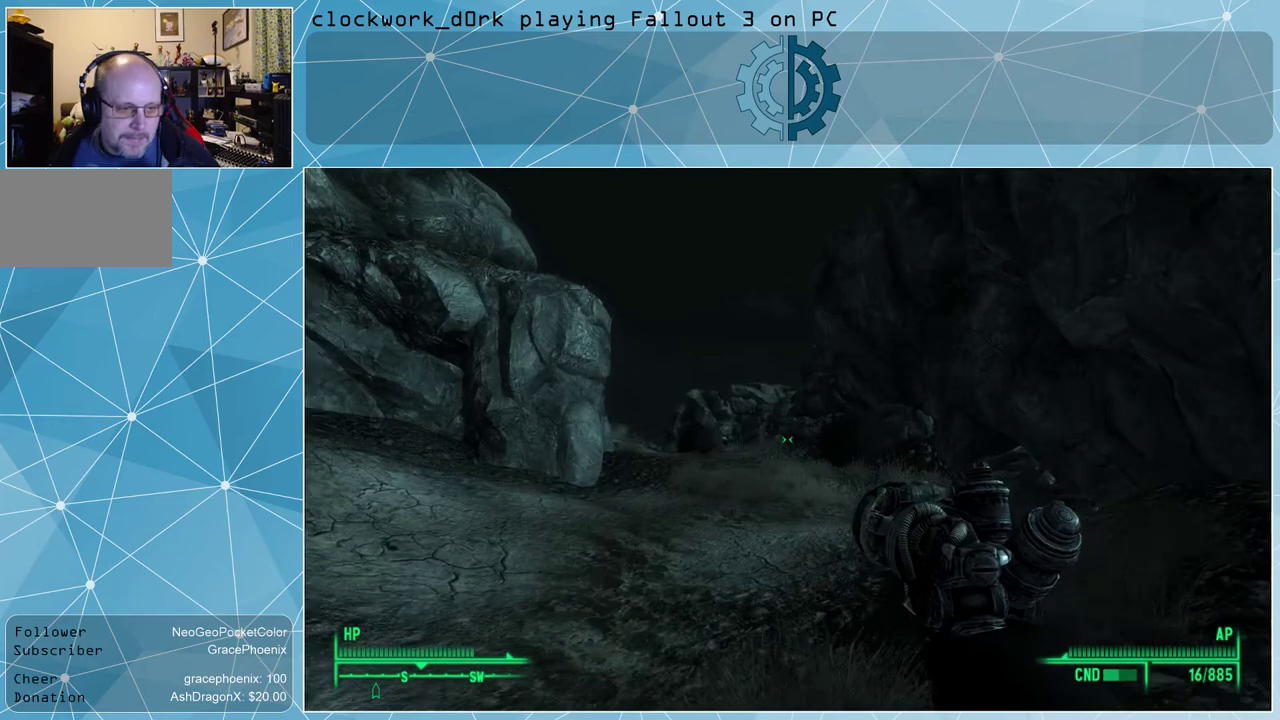
{"keys": ["w"], "mouse": [], "events": []}
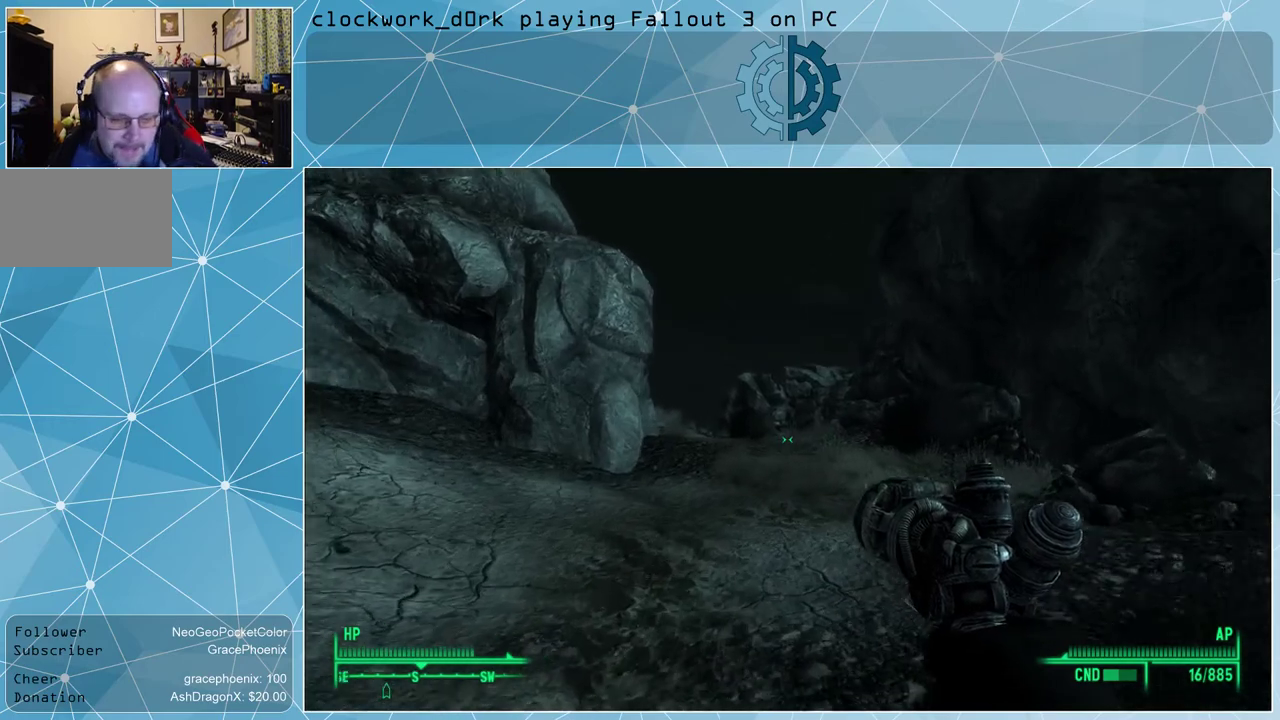
{"keys": ["w"], "mouse": [], "events": [[333, "d", "down"], [433, "d", "up"]]}
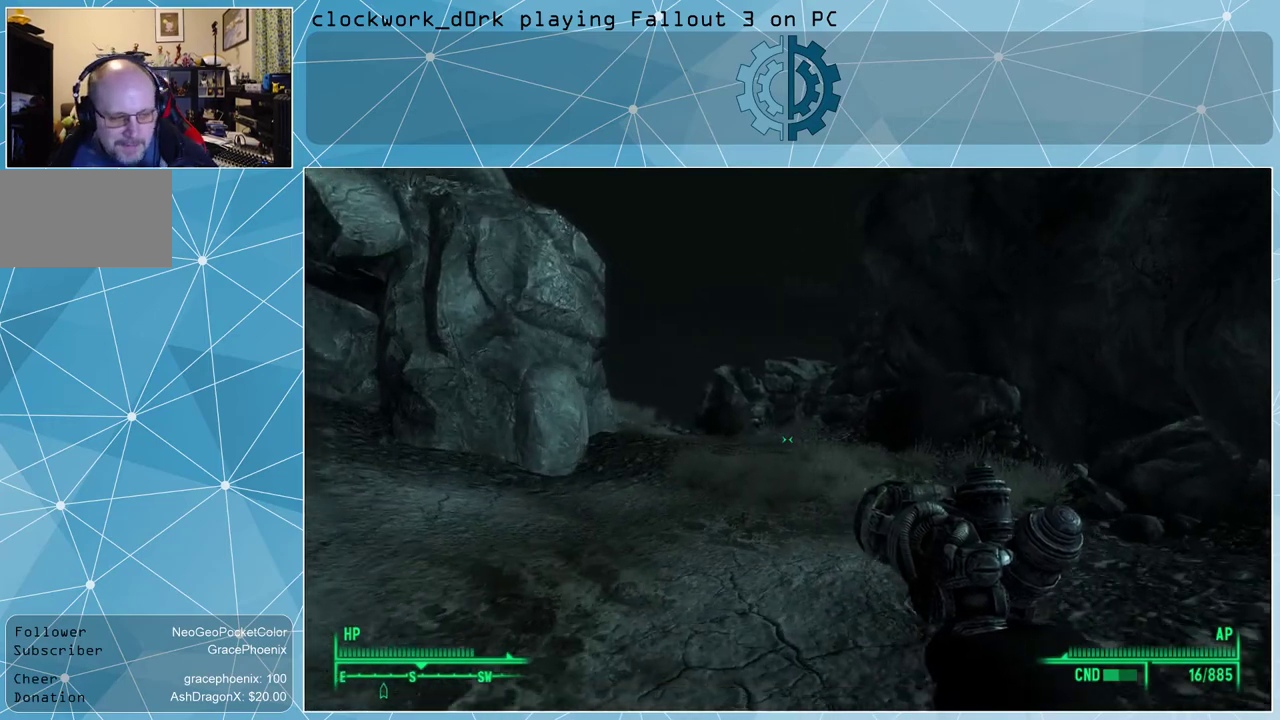
{"keys": ["w"], "mouse": [], "events": []}
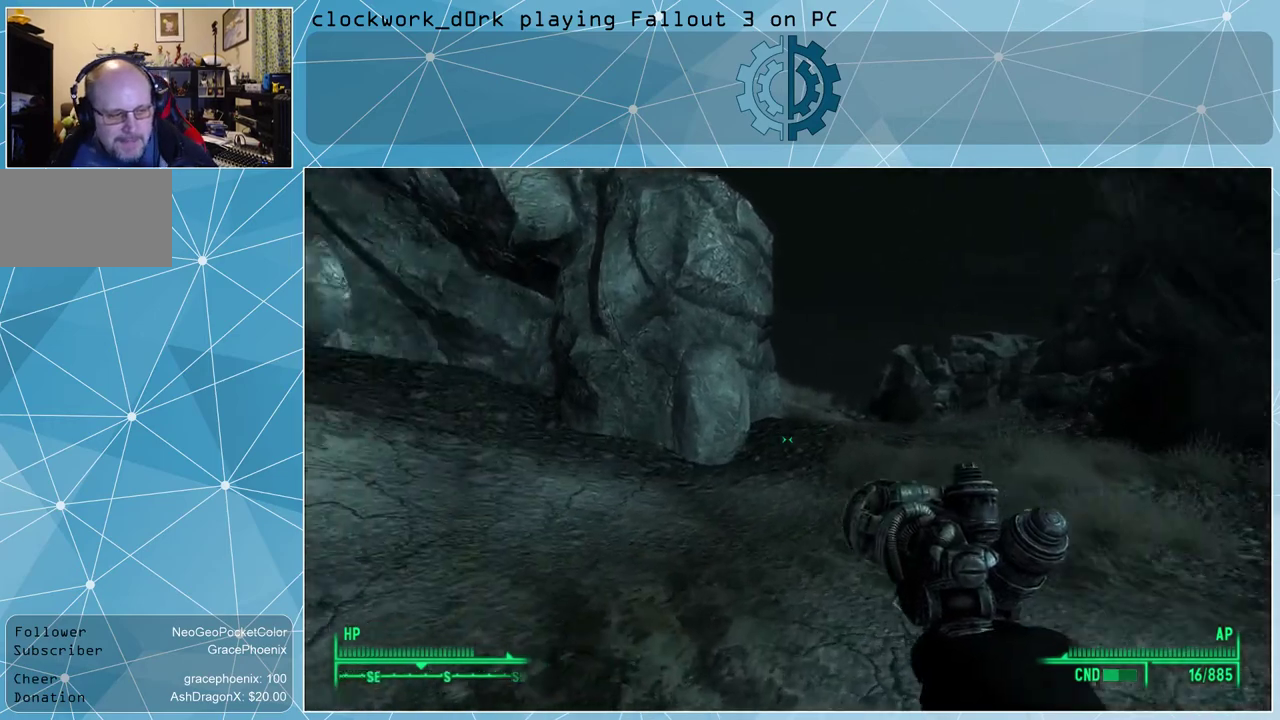
{"keys": ["w"], "mouse": [], "events": [[100, "d", "down"], [500, "d", "up"]]}
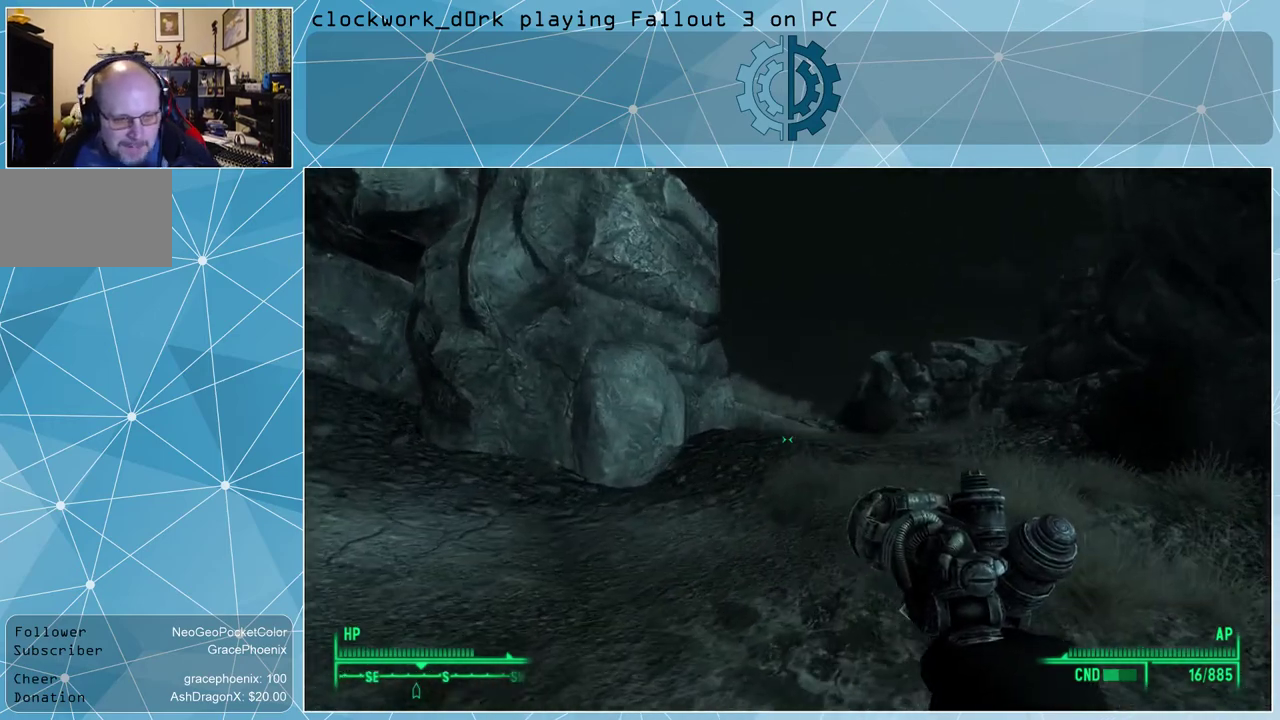
{"keys": ["d", "w"], "mouse": [], "events": [[333, "d", "down"]]}
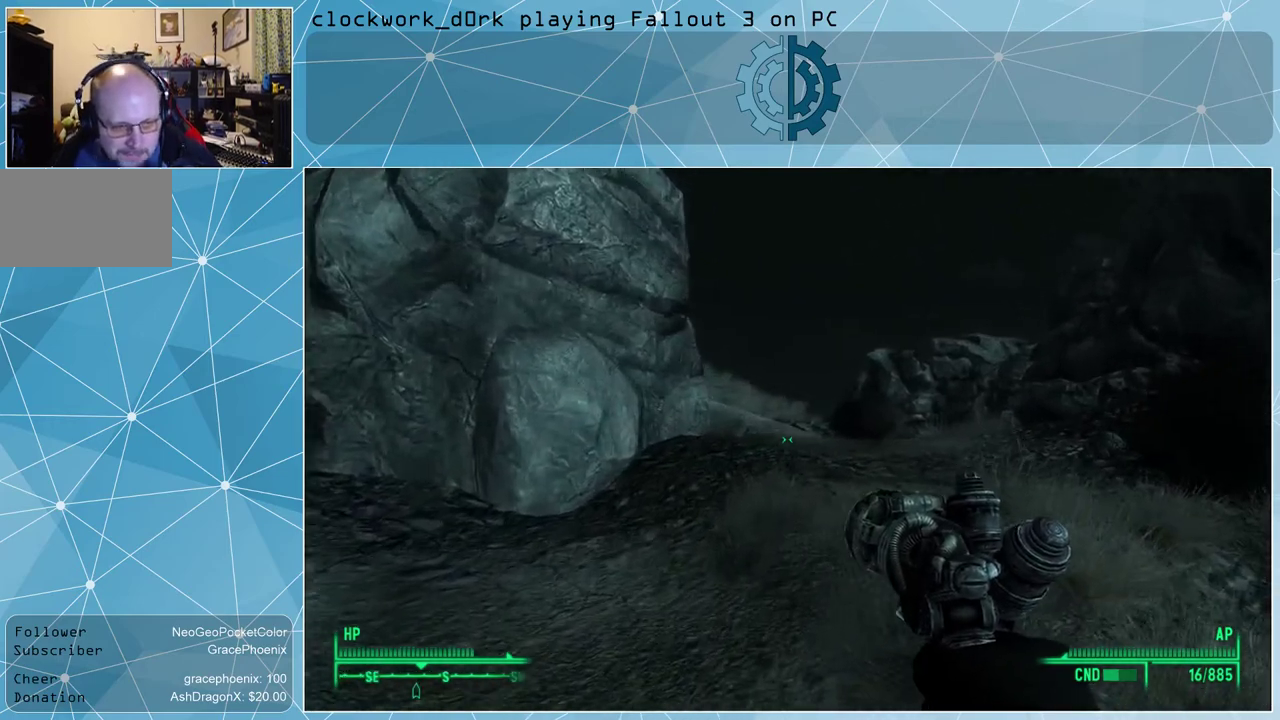
{"keys": ["d", "w"], "mouse": [], "events": [[33, "d", "up"], [500, "d", "down"]]}
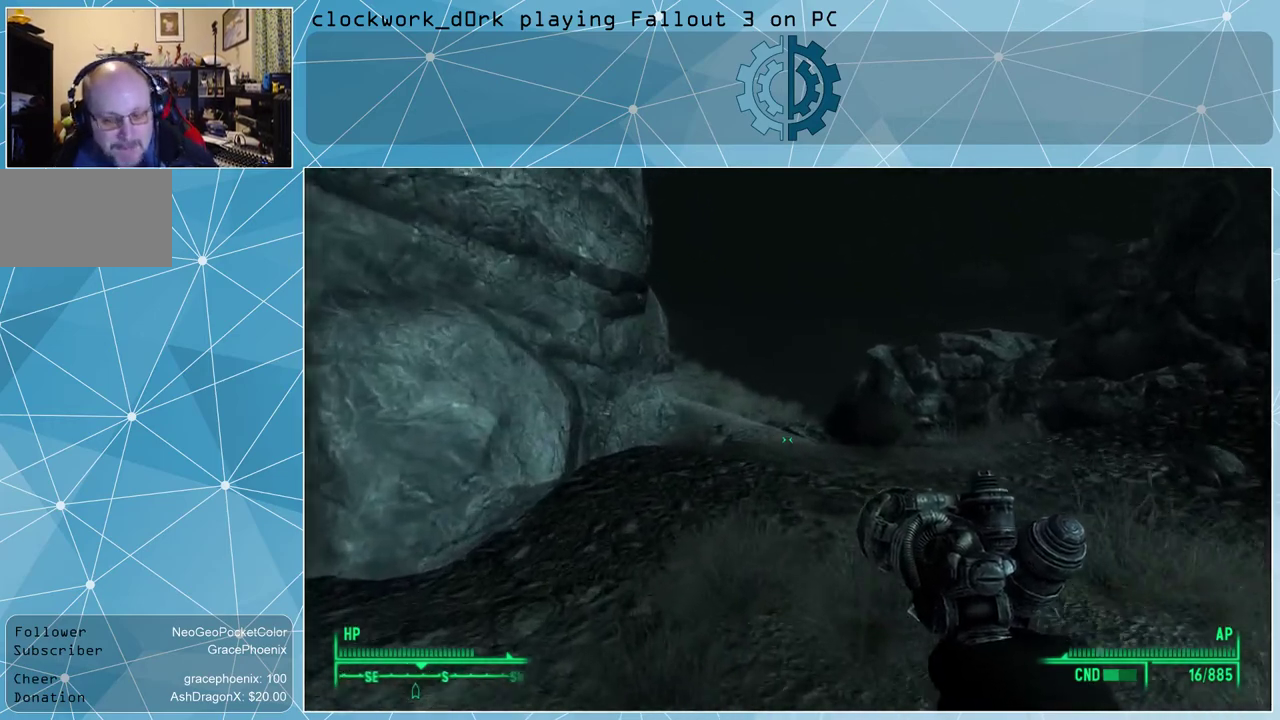
{"keys": ["w"], "mouse": [], "events": [[267, "d", "up"]]}
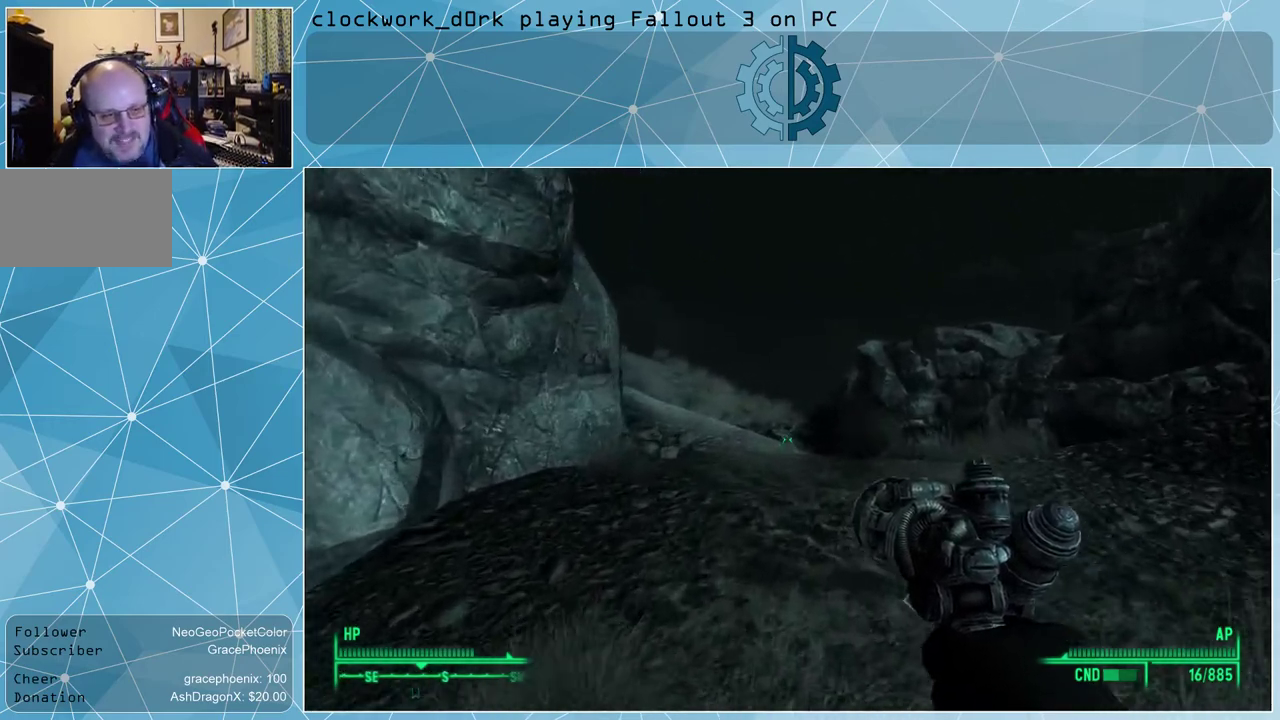
{"keys": ["d", "w"], "mouse": [], "events": [[200, "d", "down"]]}
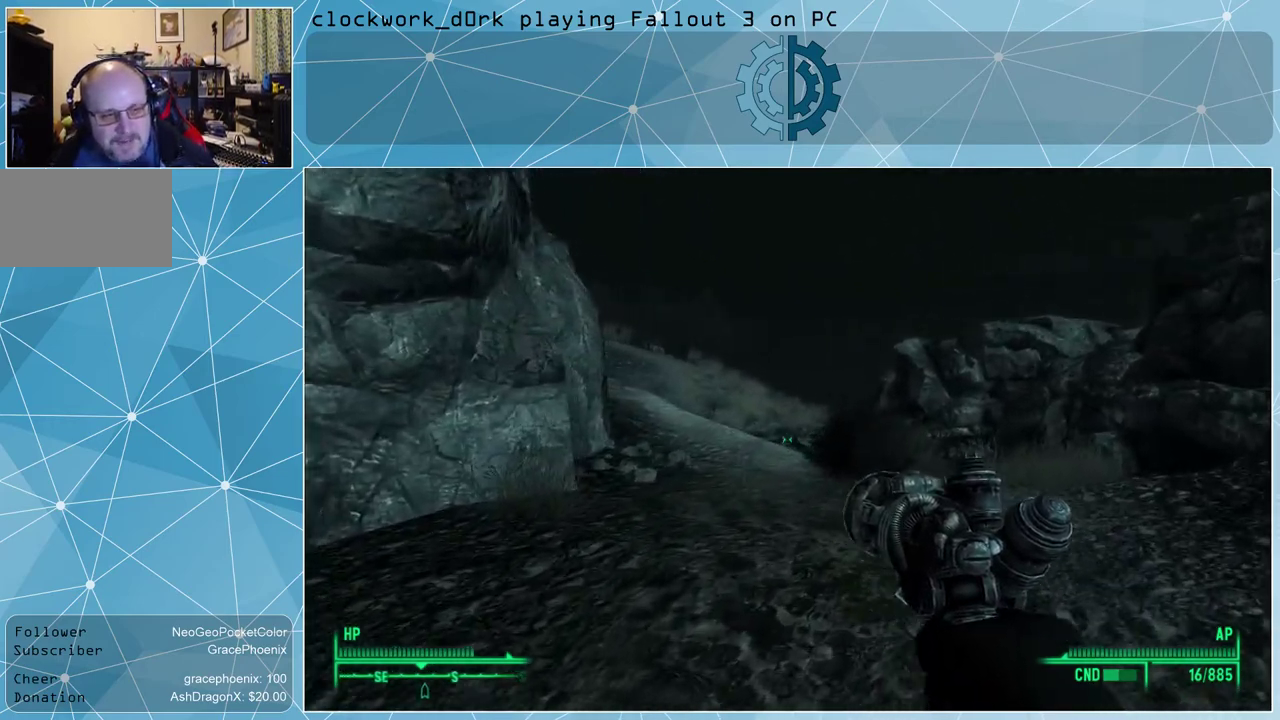
{"keys": ["w"], "mouse": [], "events": [[267, "d", "up"]]}
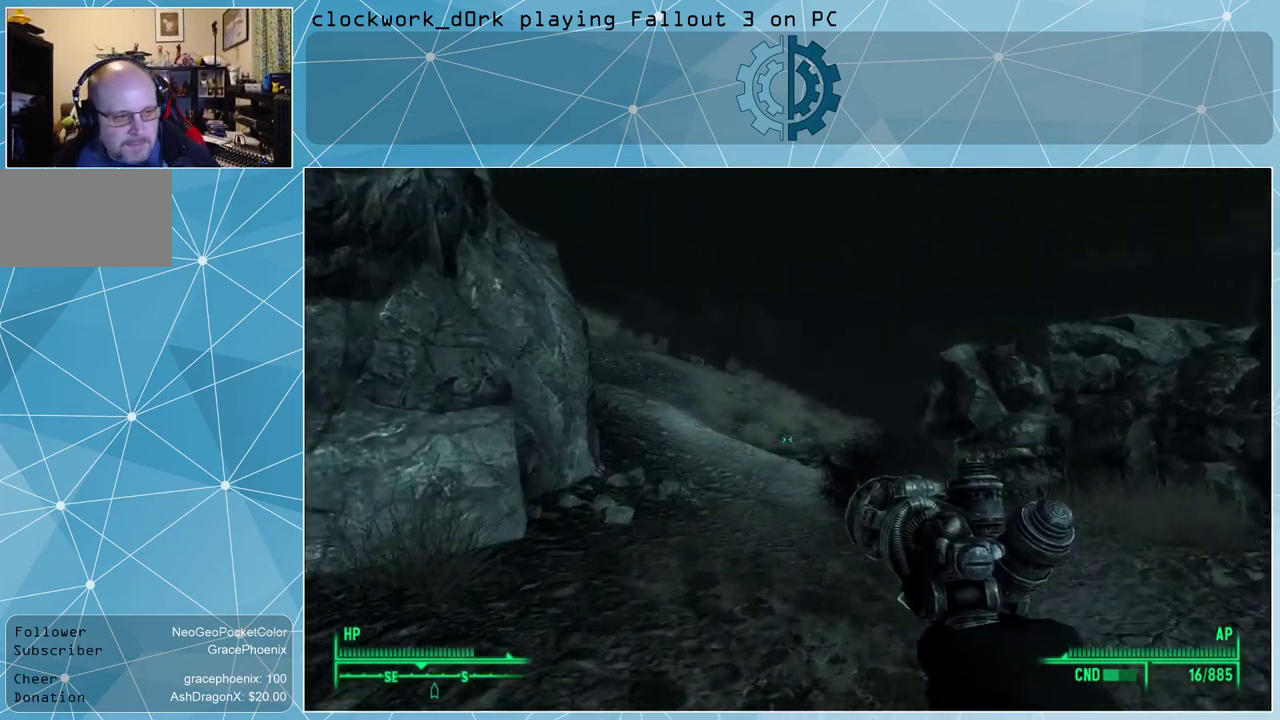
{"keys": ["w"], "mouse": [], "events": []}
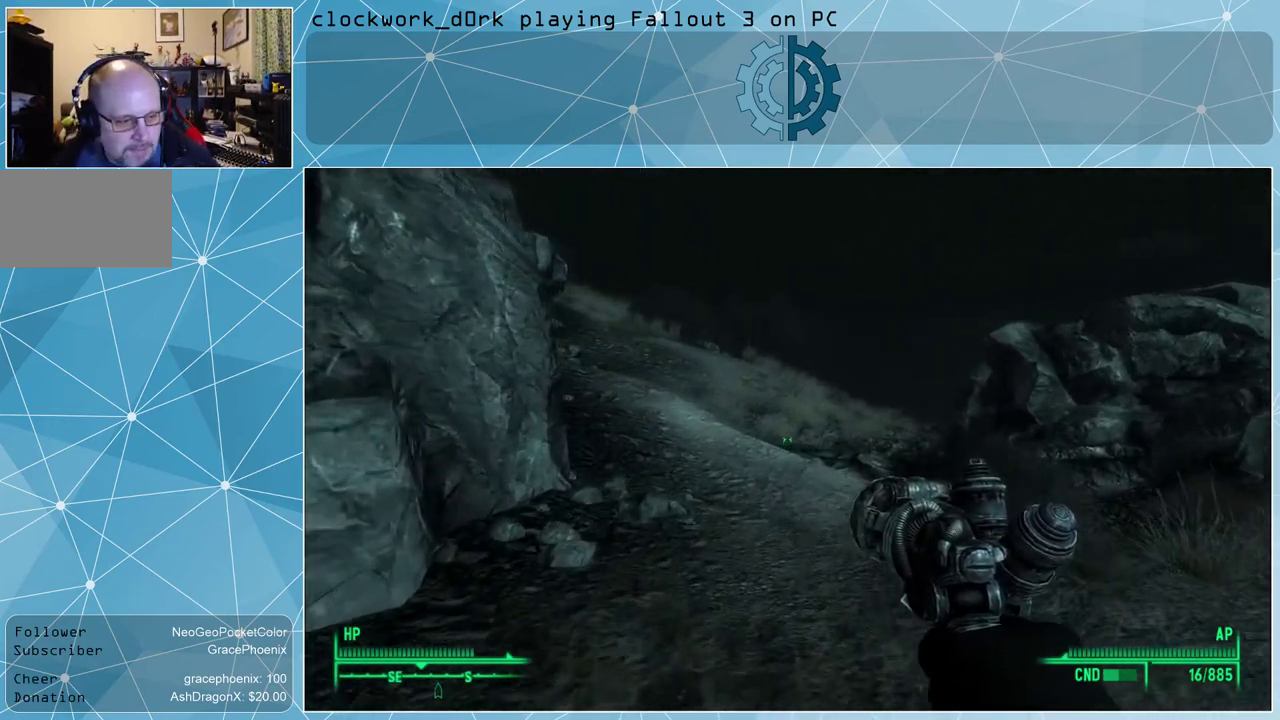
{"keys": ["w"], "mouse": [], "events": []}
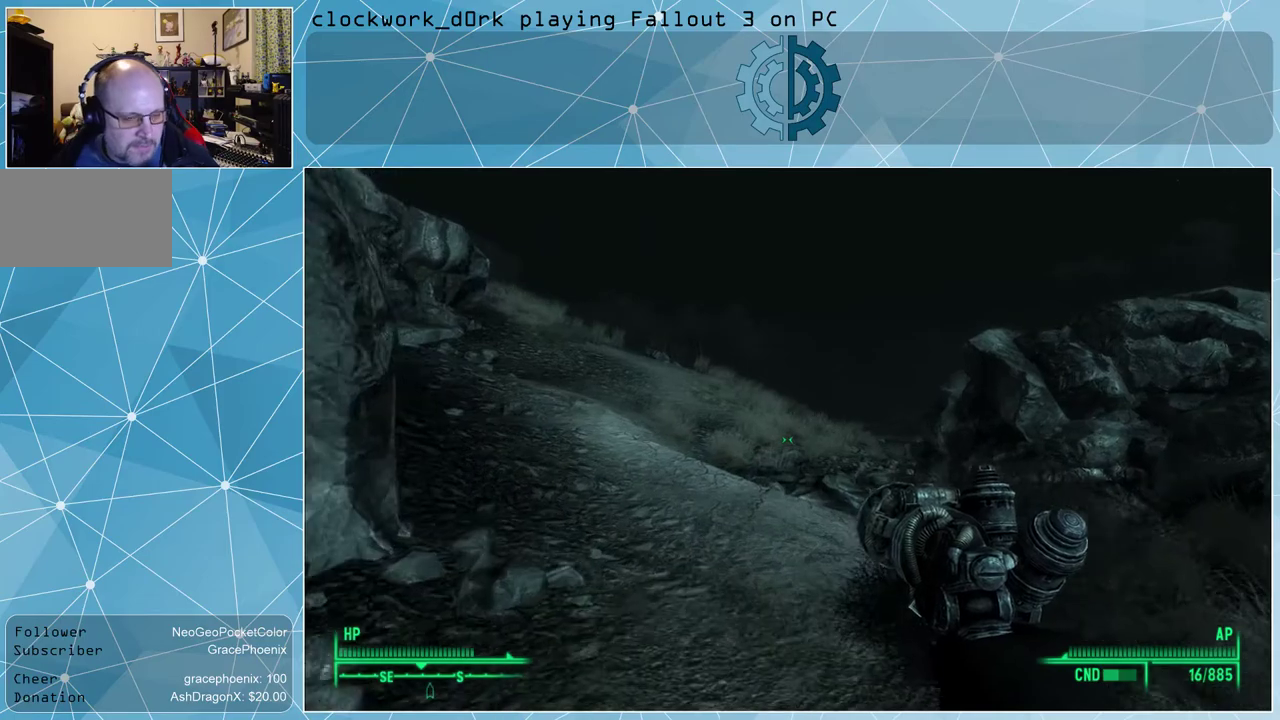
{"keys": ["w"], "mouse": [], "events": [[33, "a", "down"], [367, "a", "up"]]}
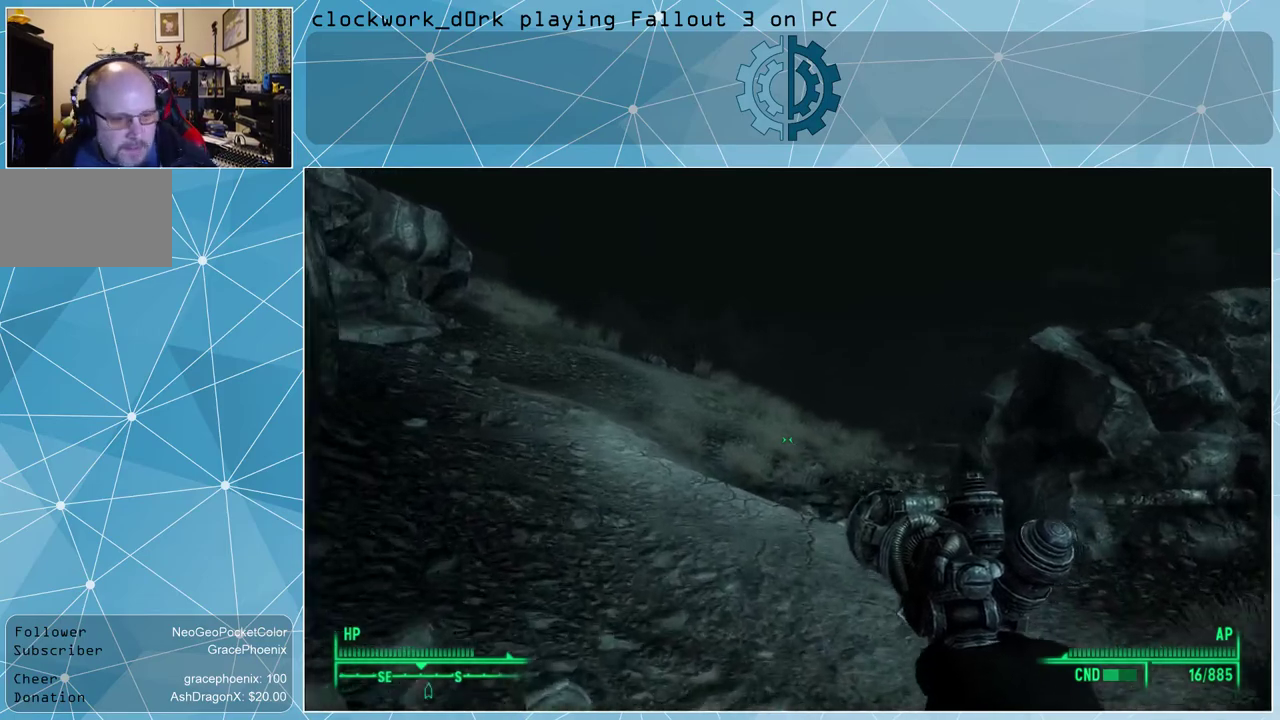
{"keys": ["a", "w"], "mouse": [], "events": [[367, "a", "down"]]}
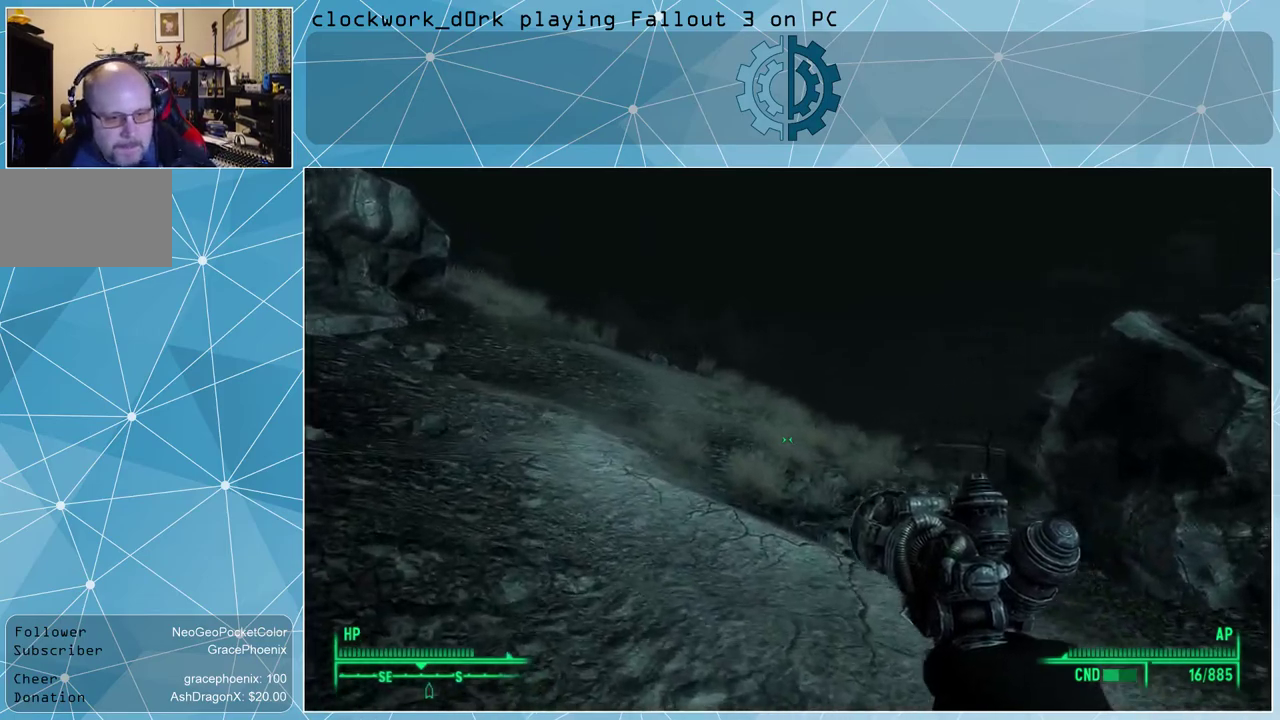
{"keys": ["w"], "mouse": [], "events": [[67, "a", "up"]]}